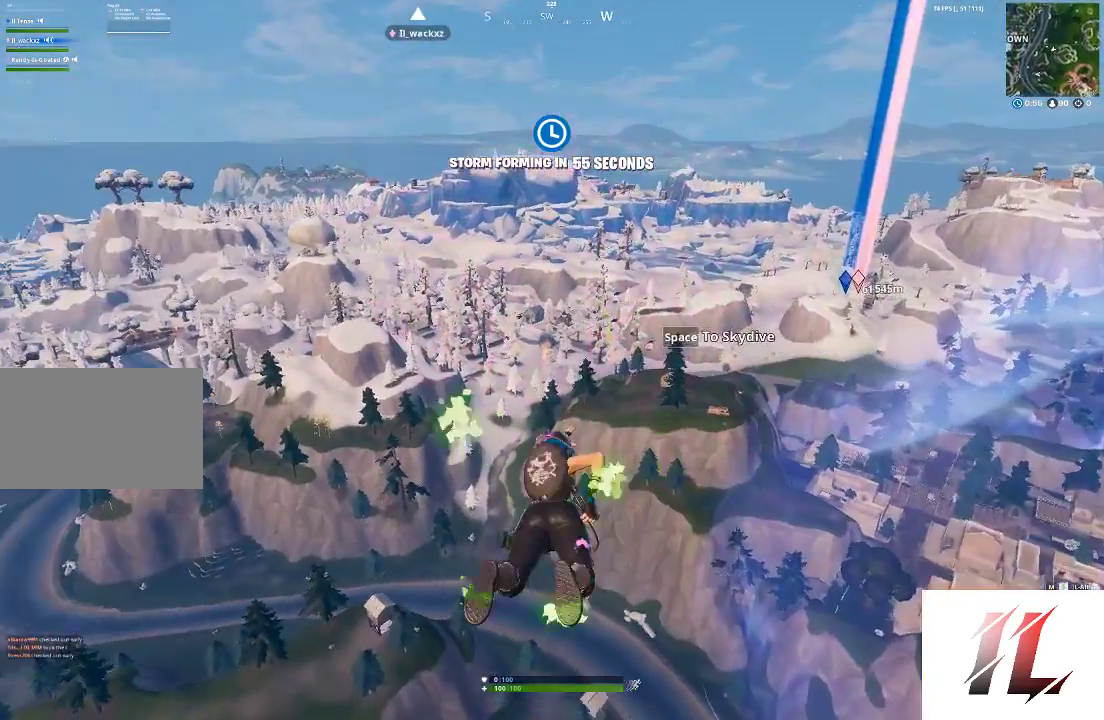
Gameplay with keyboard and mouse; each line is a JSON object with the keys and mouse buttons held at the frame after it. "events" lists presses ("down") and releases ("up") of "1", "2", "3", "4", "5", "a", "alt", "c", "caps_lock", "ctrl", "d", "e", "f", "g", "q", "r", "s", "shift", "space", "t", "tab", "v", "w", "x", "z", "mouse_left", "mouse_wheel" and "mouse_right" between this image and that frame as [ms after this image, input, new state], when the widget could be followed in between. "mouse_left", "mouse_wheel", "mouse_right" = the "left", "wheel", "right" buttons of the "mouse" list. No other keys are recorded. "wheel" means that the mouse wheel is clicked or scrolled. Not read: mouse_move.
{"keys": [], "mouse": [], "events": [[133, "space", "down"], [333, "space", "up"]]}
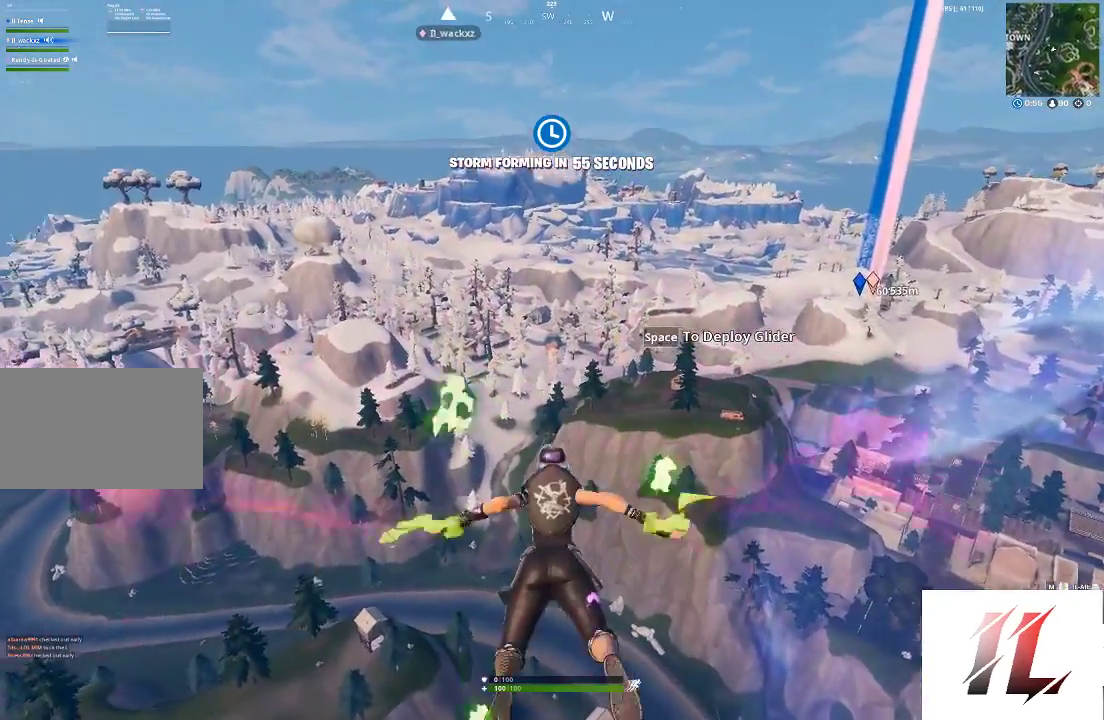
{"keys": [], "mouse": [], "events": []}
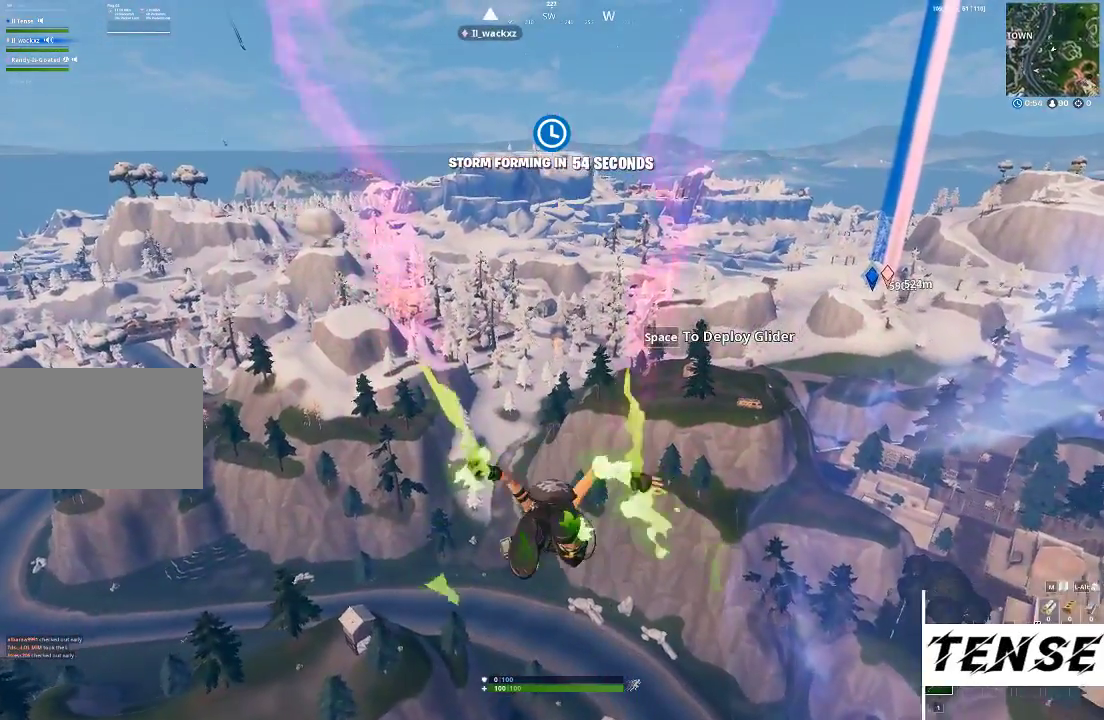
{"keys": [], "mouse": [], "events": []}
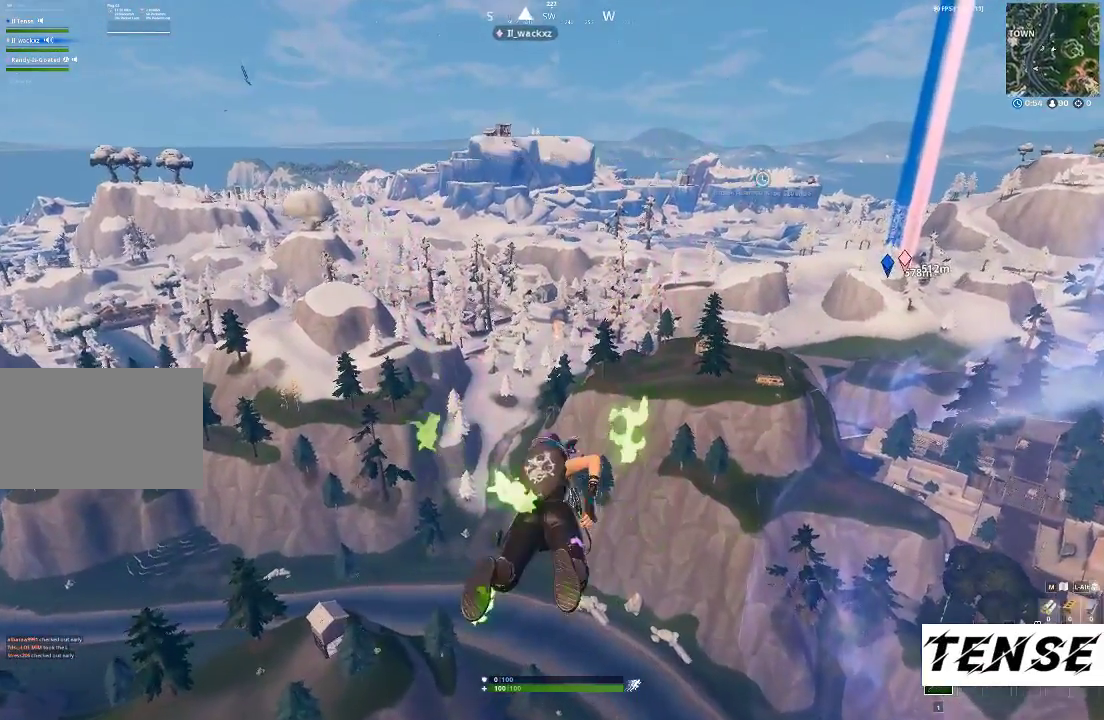
{"keys": ["alt"], "mouse": [], "events": [[67, "space", "down"], [200, "space", "up"], [500, "alt", "down"]]}
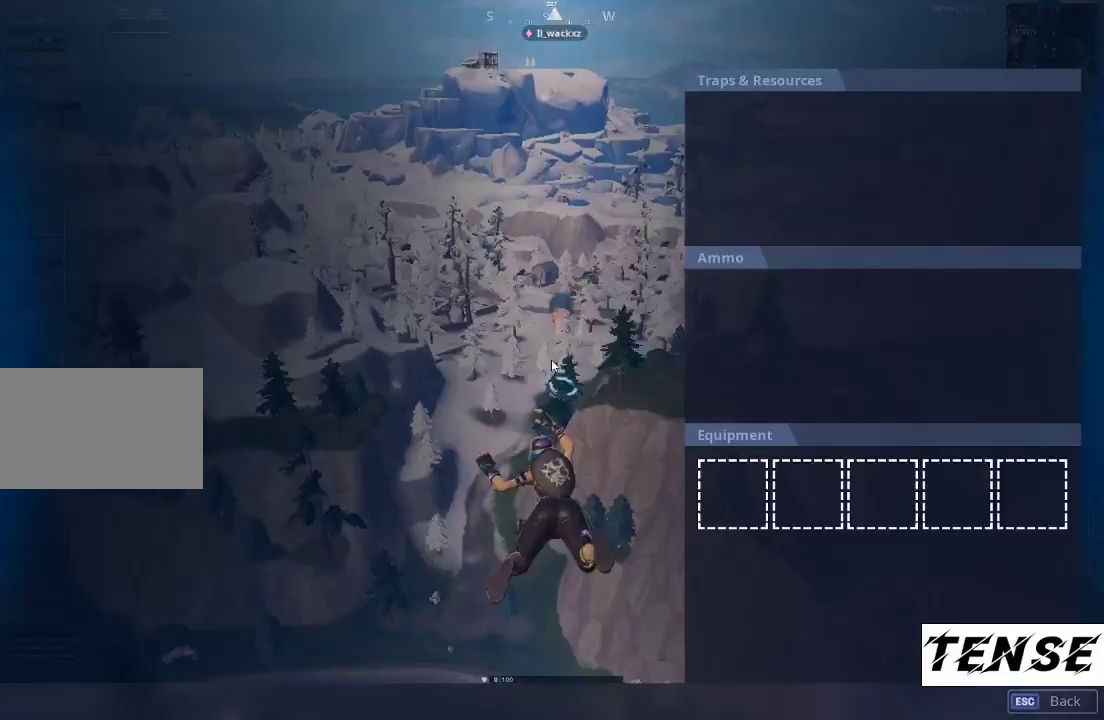
{"keys": [], "mouse": [], "events": [[100, "tab", "down"], [133, "alt", "up"], [233, "tab", "up"]]}
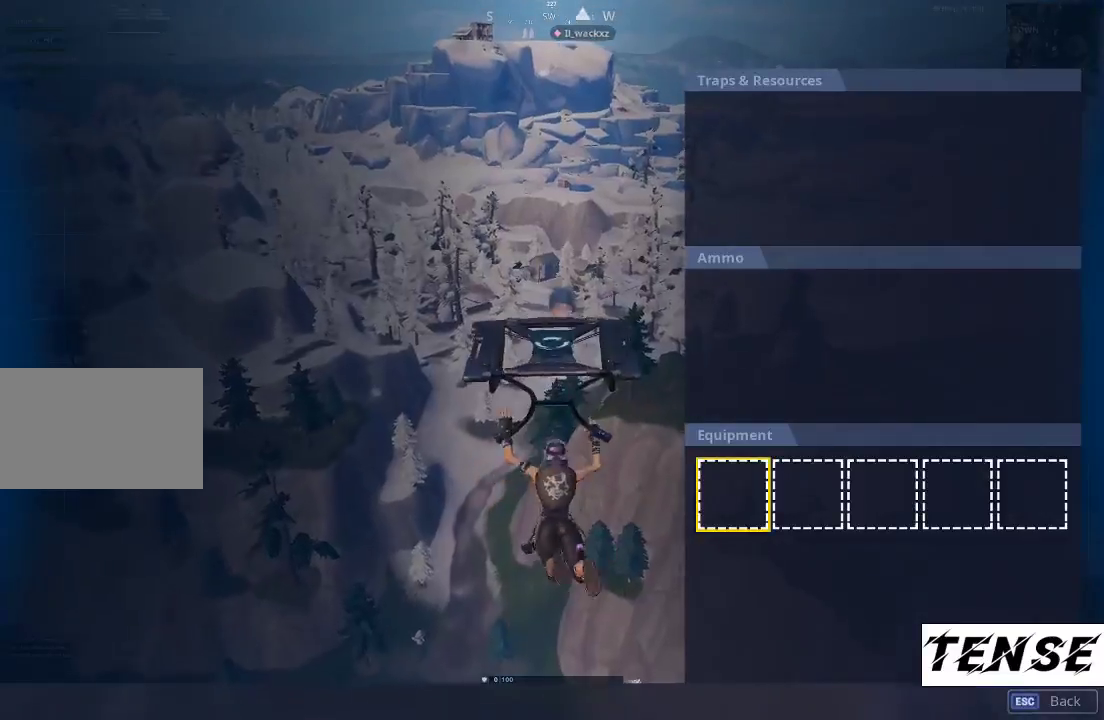
{"keys": [], "mouse": [], "events": []}
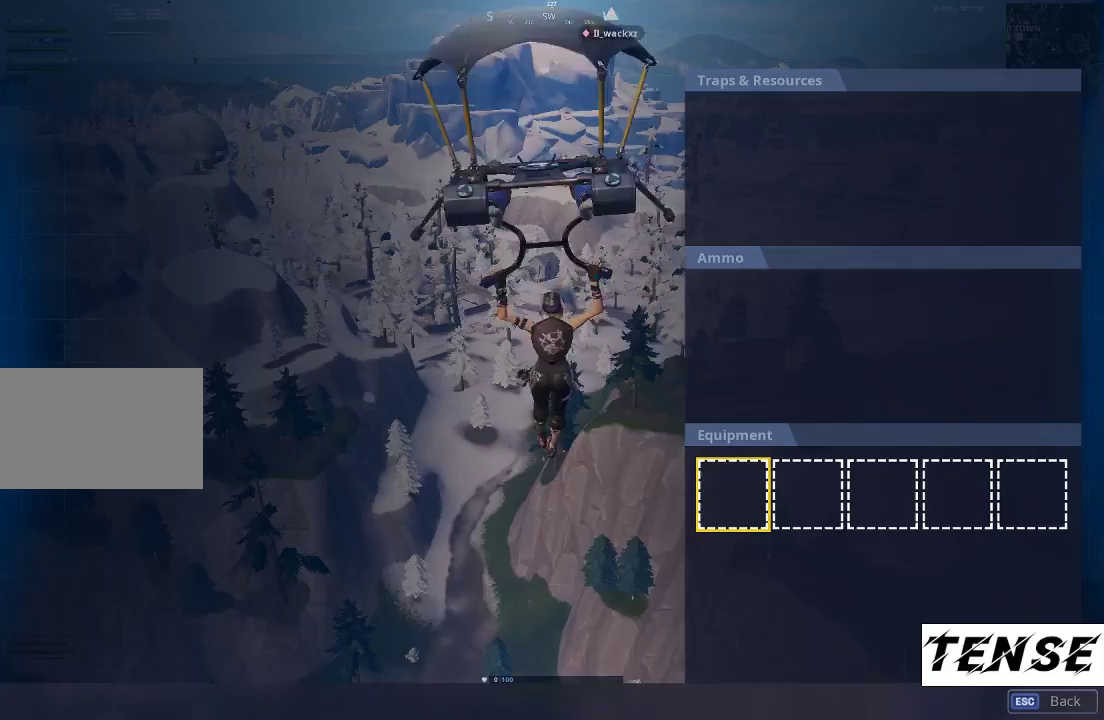
{"keys": [], "mouse": [], "events": []}
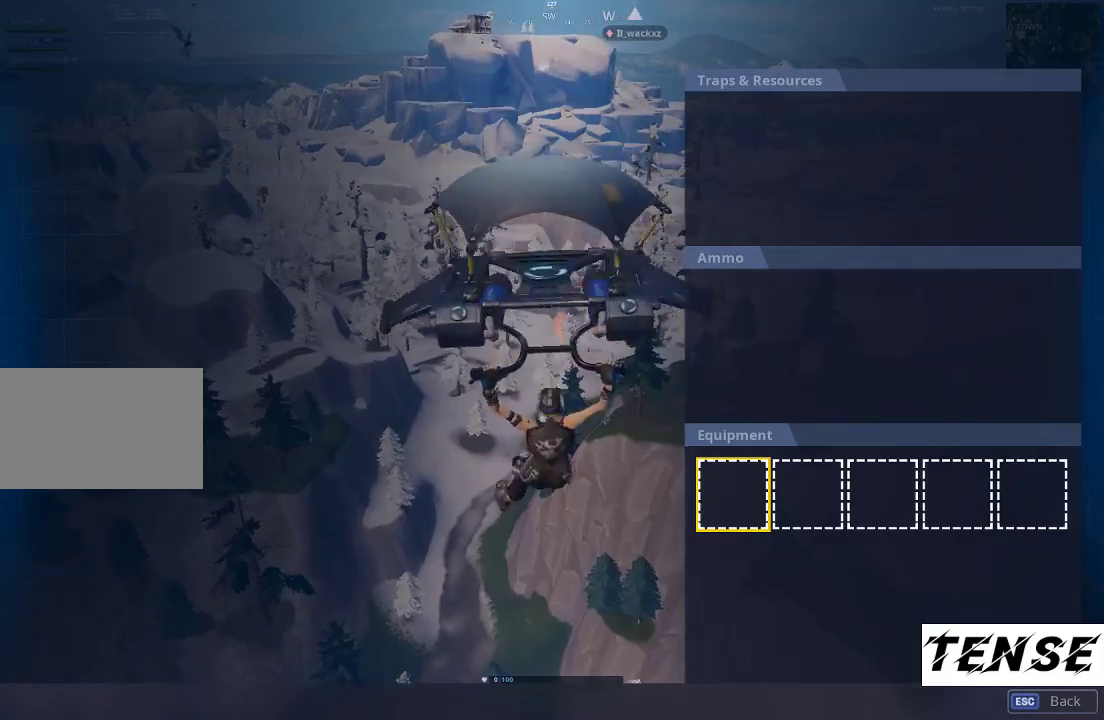
{"keys": [], "mouse": [], "events": []}
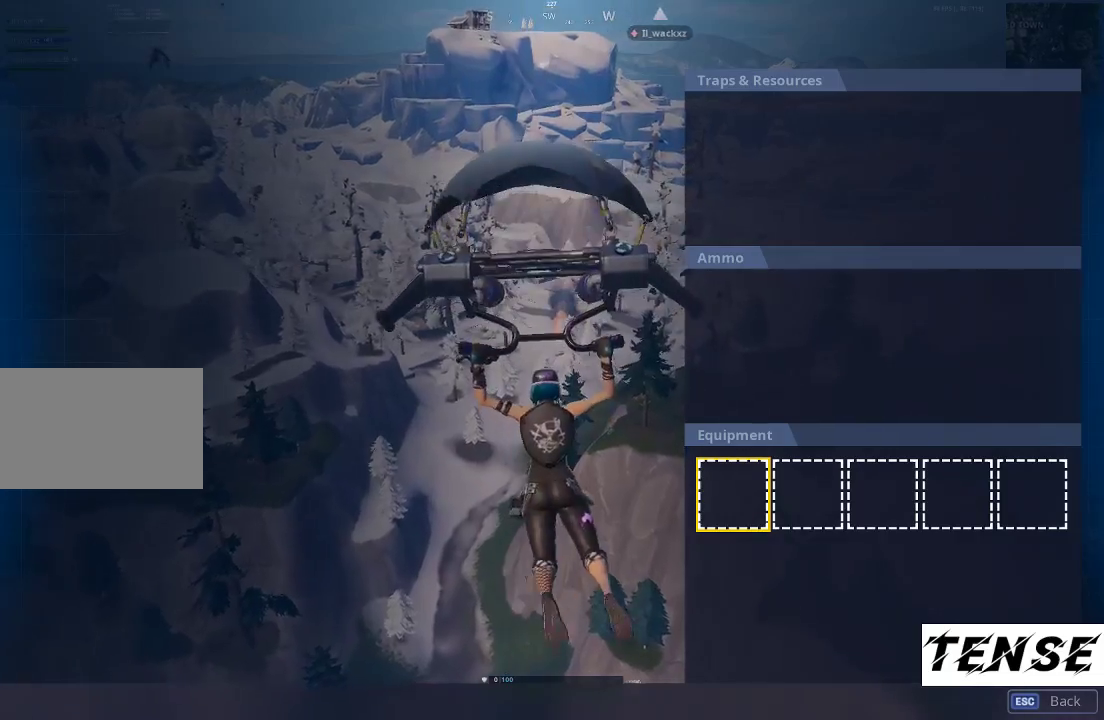
{"keys": [], "mouse": [], "events": []}
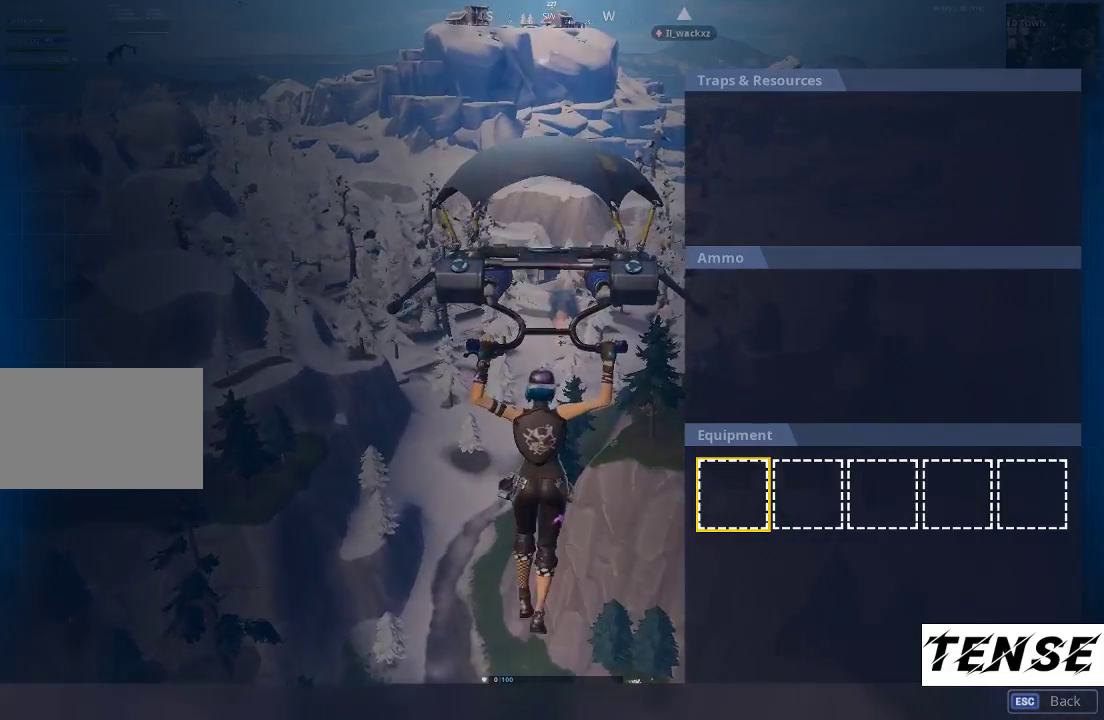
{"keys": [], "mouse": [], "events": [[33, "alt", "down"], [133, "tab", "down"], [167, "alt", "up"], [267, "alt", "down"], [267, "tab", "up"], [400, "alt", "up"]]}
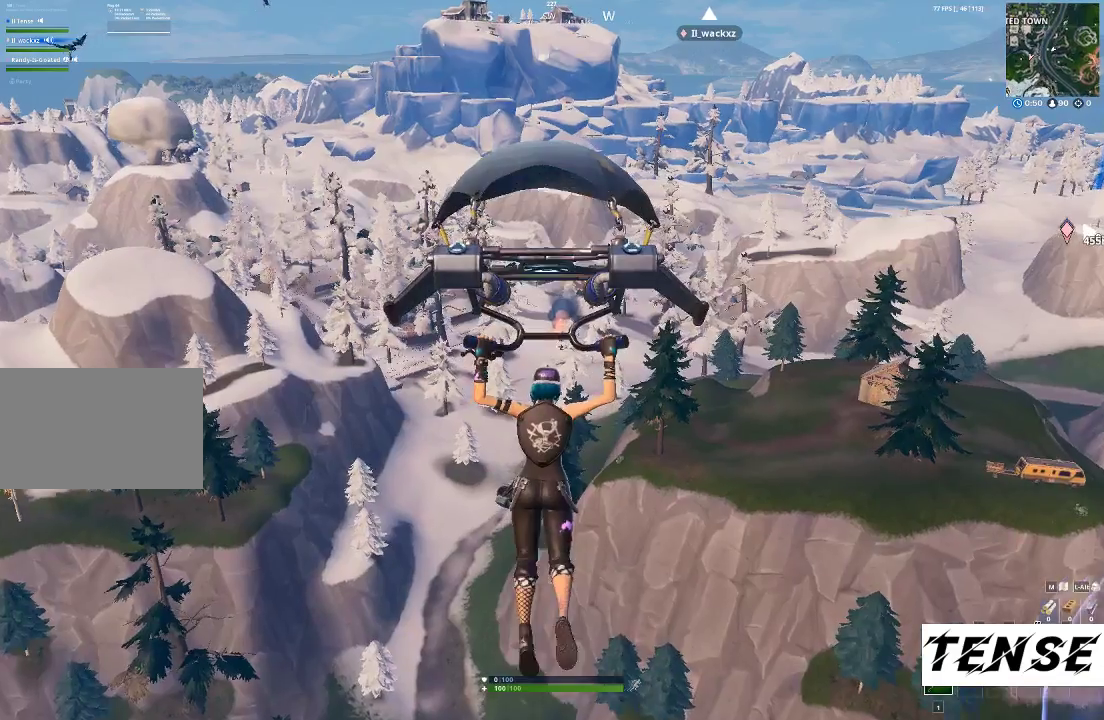
{"keys": [], "mouse": [], "events": []}
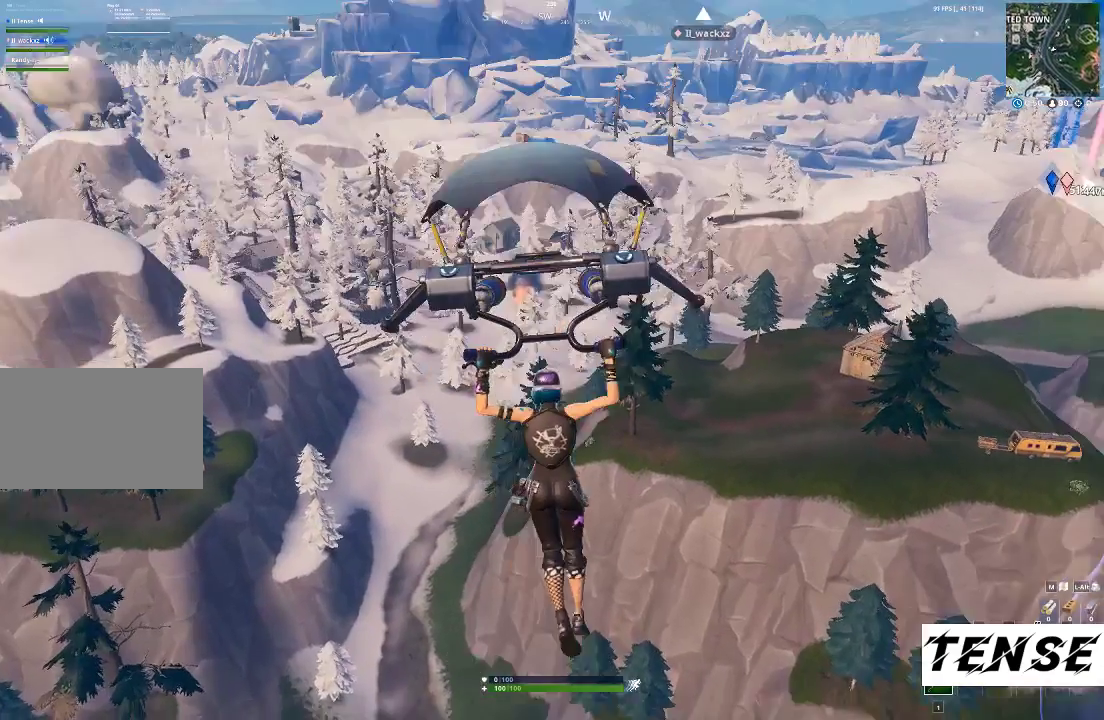
{"keys": [], "mouse": [], "events": []}
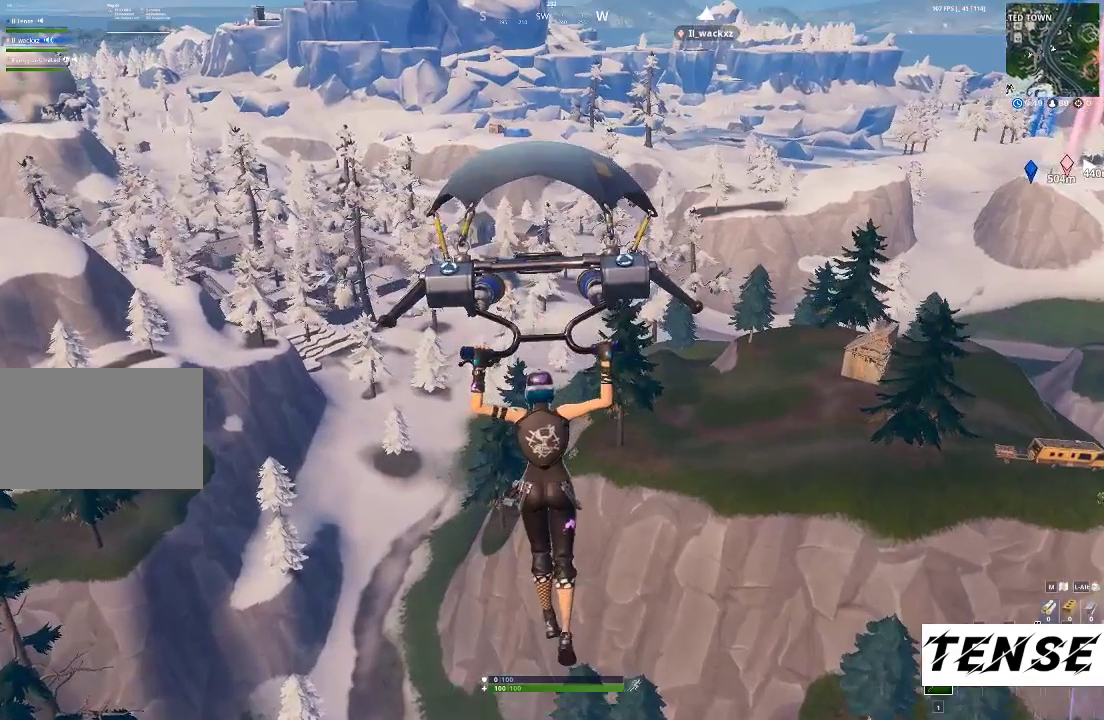
{"keys": [], "mouse": [], "events": []}
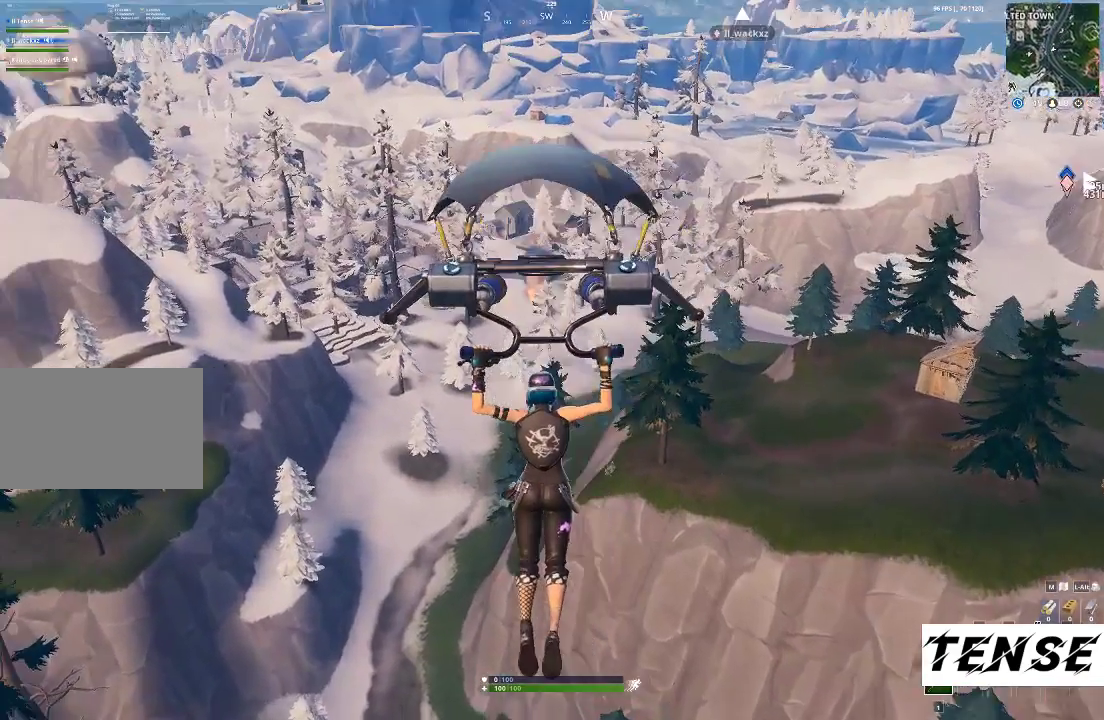
{"keys": [], "mouse": [], "events": []}
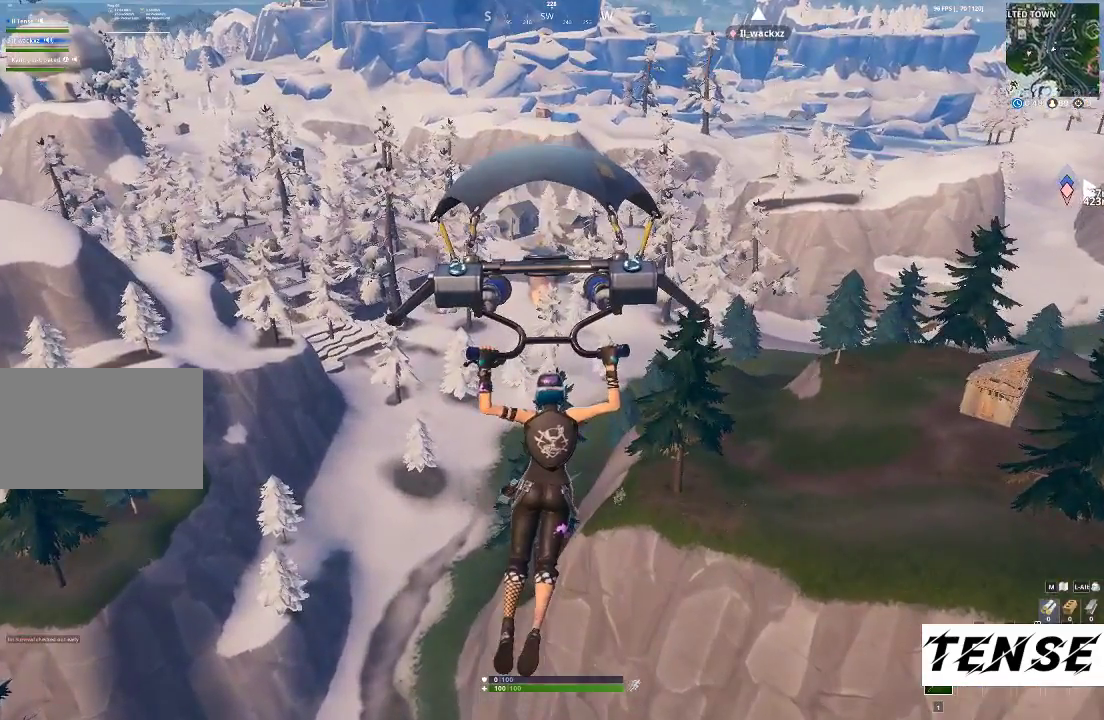
{"keys": ["tab"], "mouse": [], "events": [[167, "alt", "down"], [267, "tab", "down"], [367, "alt", "up"]]}
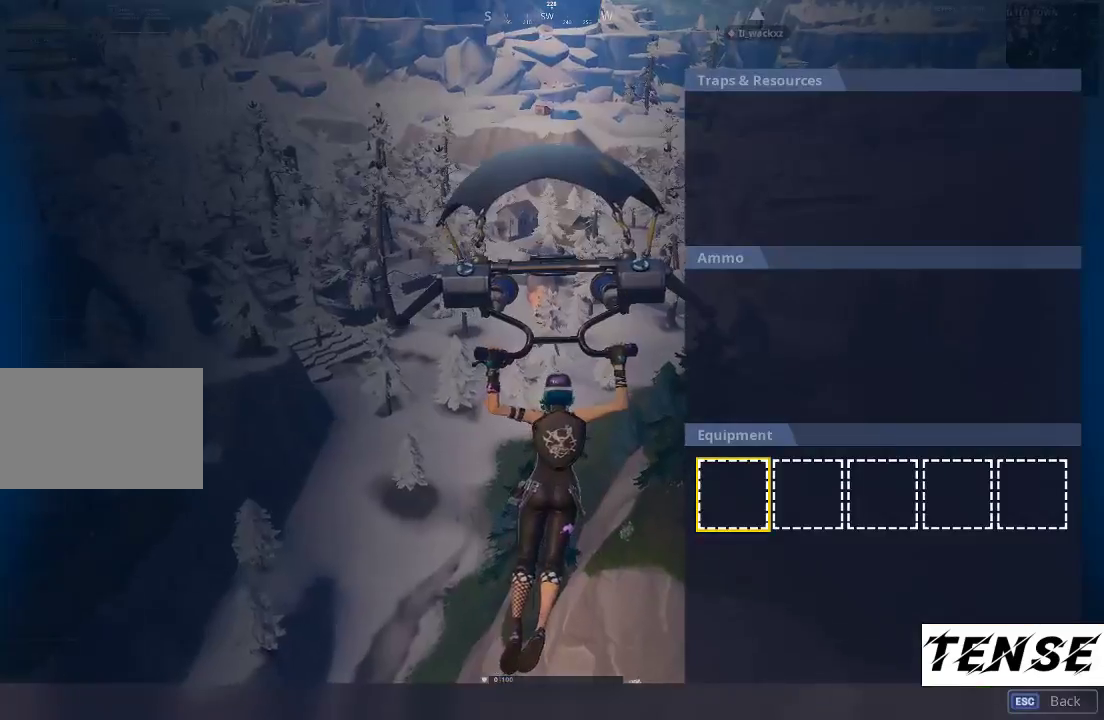
{"keys": [], "mouse": [], "events": [[33, "tab", "up"]]}
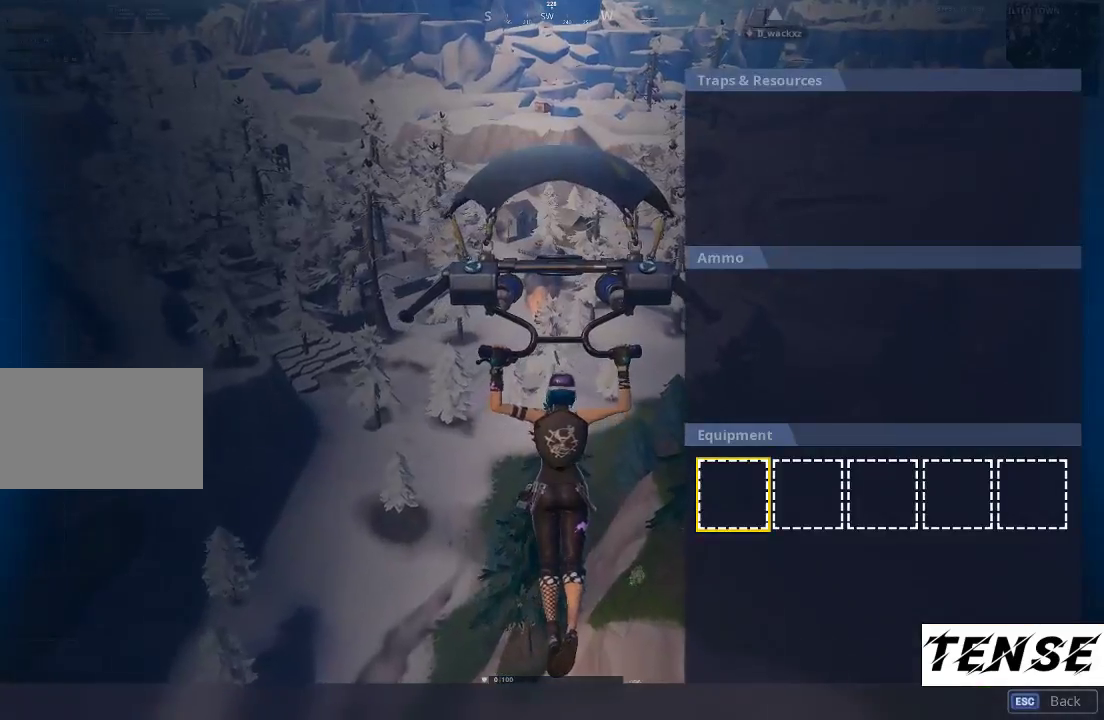
{"keys": [], "mouse": [], "events": []}
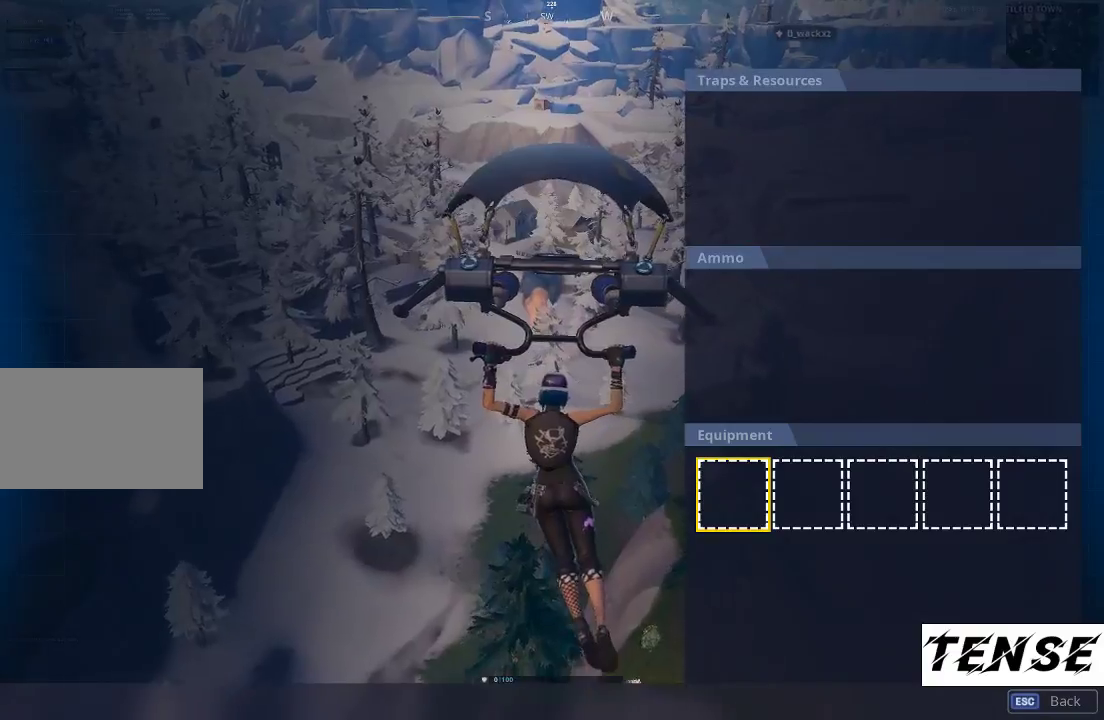
{"keys": [], "mouse": [], "events": []}
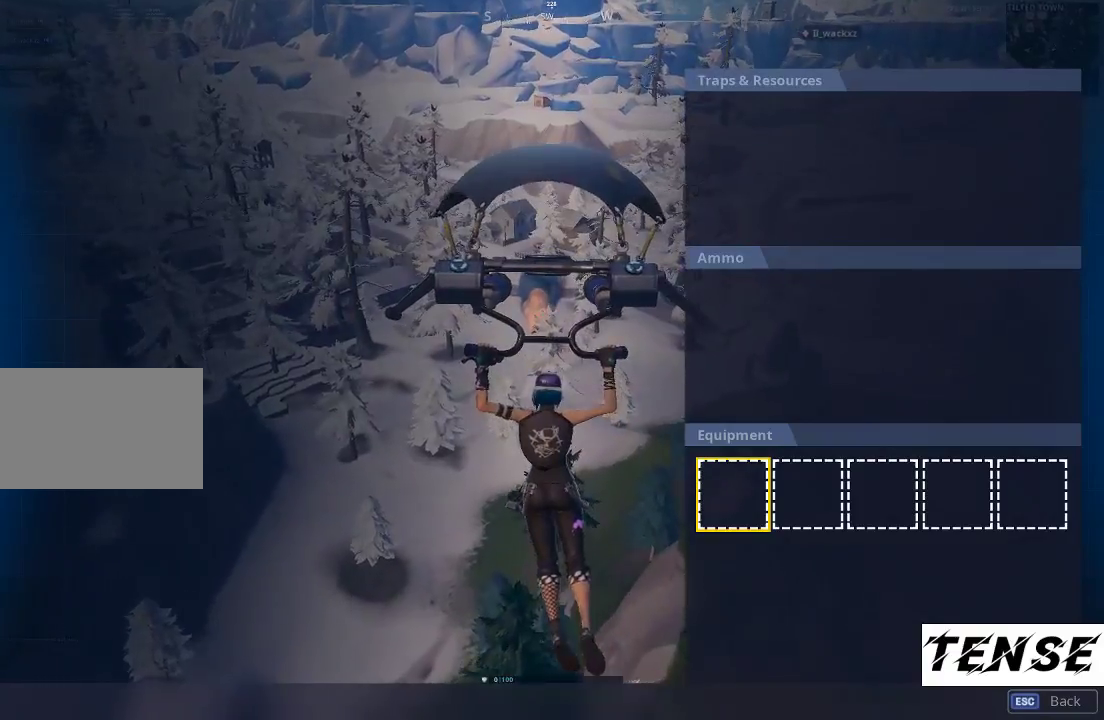
{"keys": ["alt"], "mouse": [], "events": [[333, "alt", "down"], [367, "tab", "down"], [467, "alt", "up"], [500, "alt", "down"], [500, "tab", "up"]]}
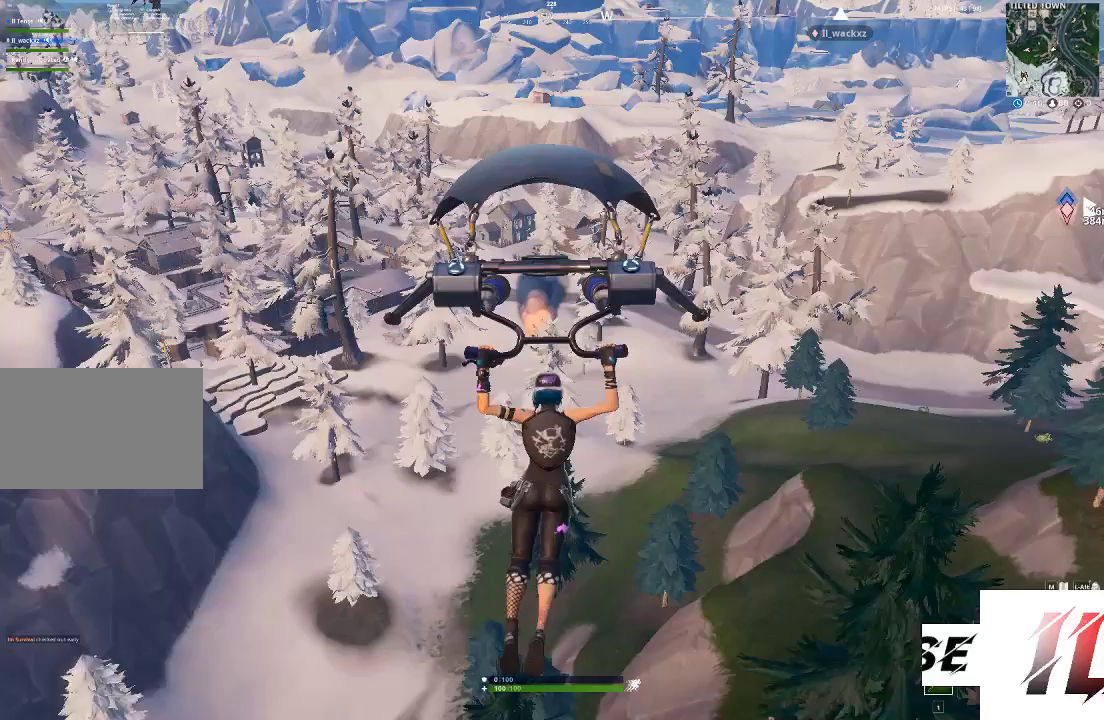
{"keys": [], "mouse": [], "events": [[467, "alt", "up"]]}
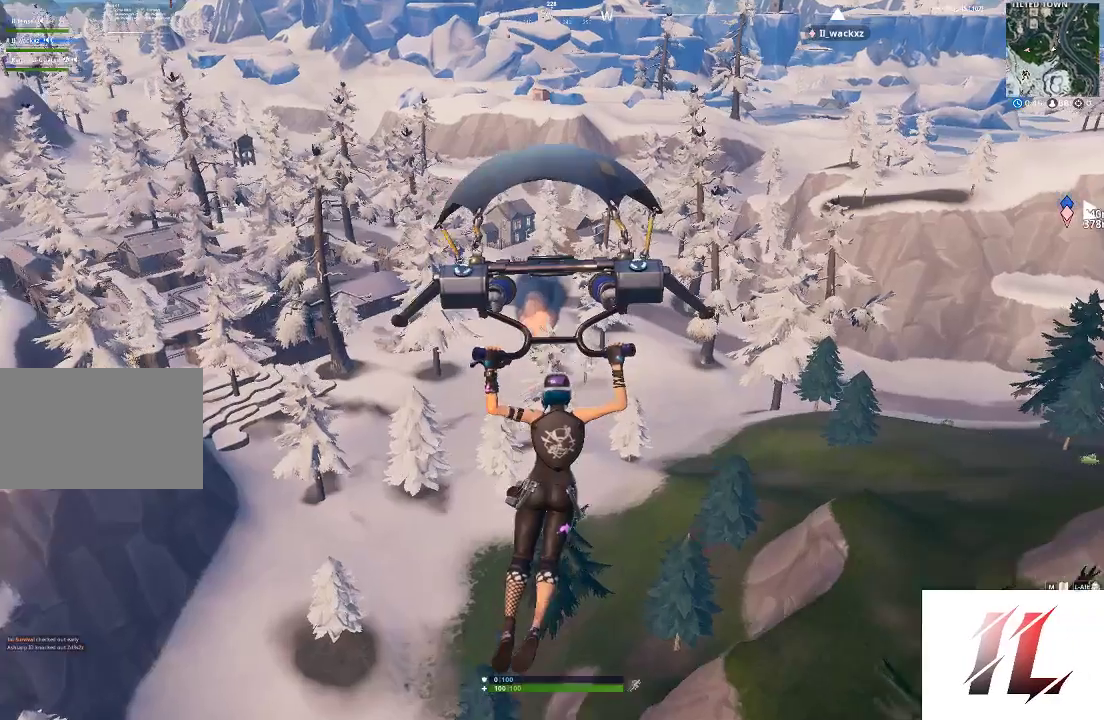
{"keys": [], "mouse": [], "events": [[267, "alt", "down"], [267, "tab", "down"], [333, "alt", "up"], [400, "tab", "up"]]}